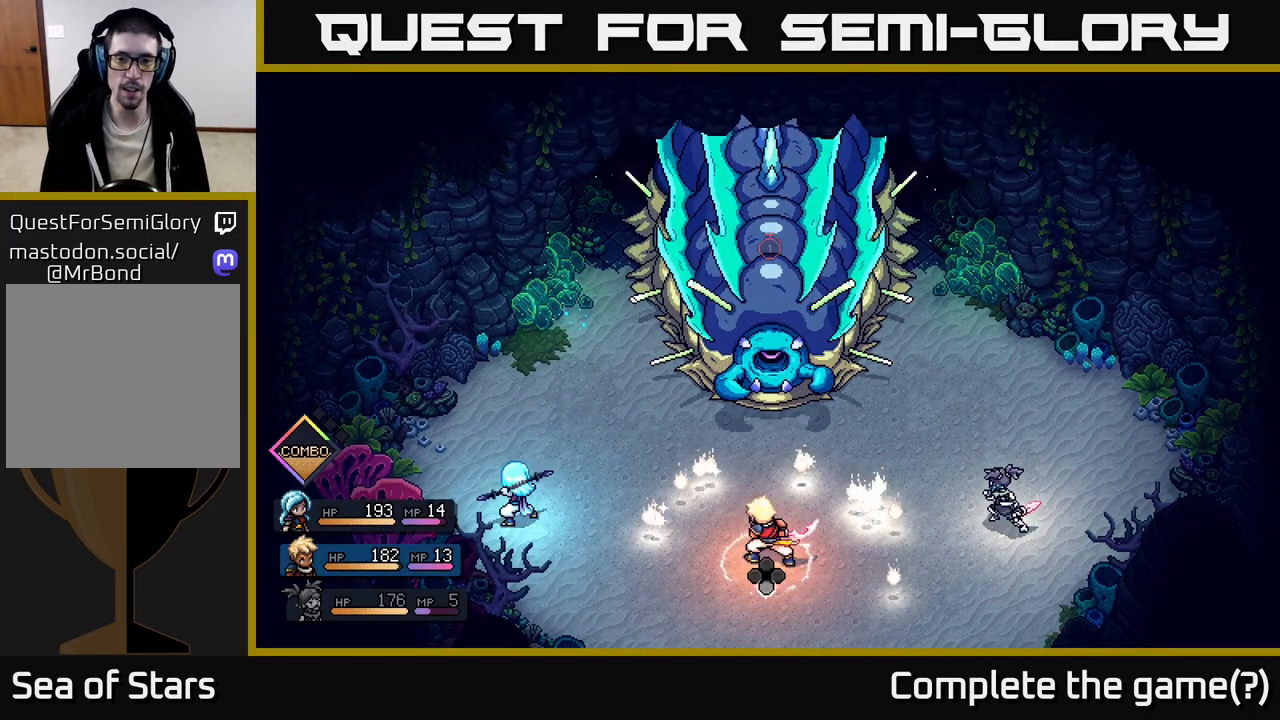
Gameplay with a controller (Xbox layout); each line is a JSON object with the inputs held at the frame after it. "events" lists button and stick changes between this image and that frame as [ms after this image, input, new state], when the widget could be followed in between.
{"buttons": ["R2"], "left_stick": "center", "right_stick": "center", "events": []}
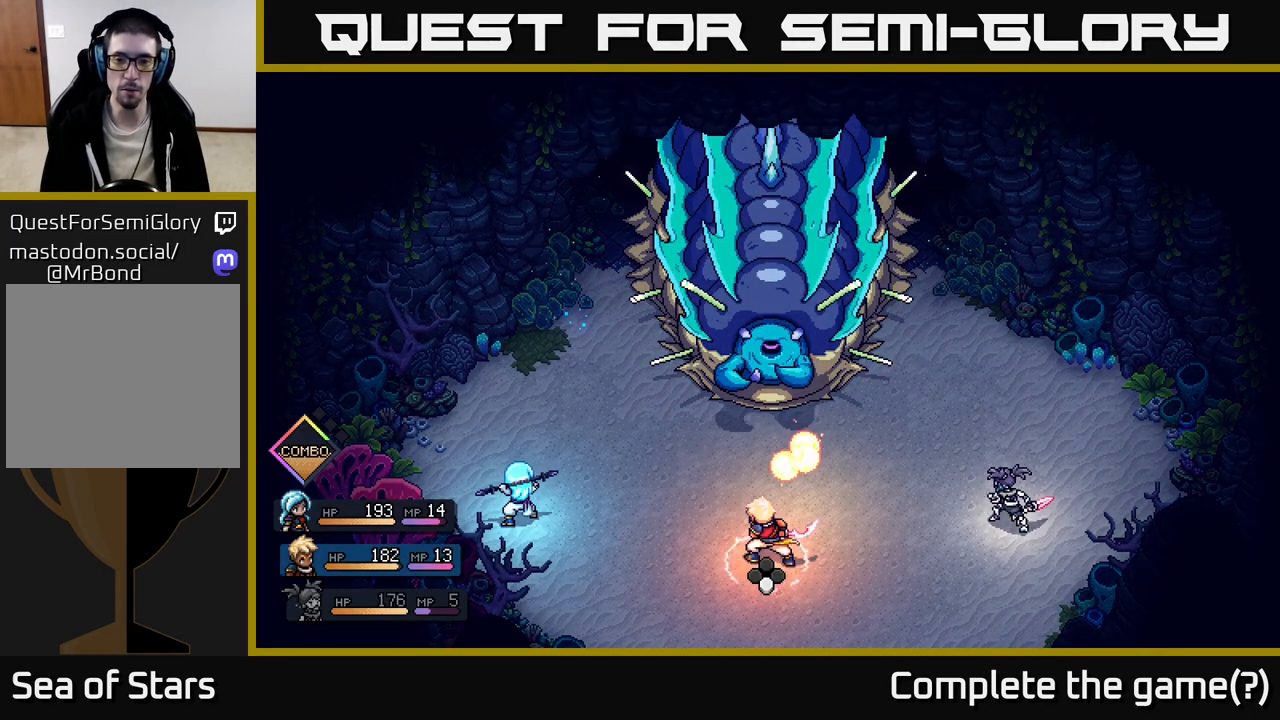
{"buttons": ["R2"], "left_stick": "center", "right_stick": "center", "events": []}
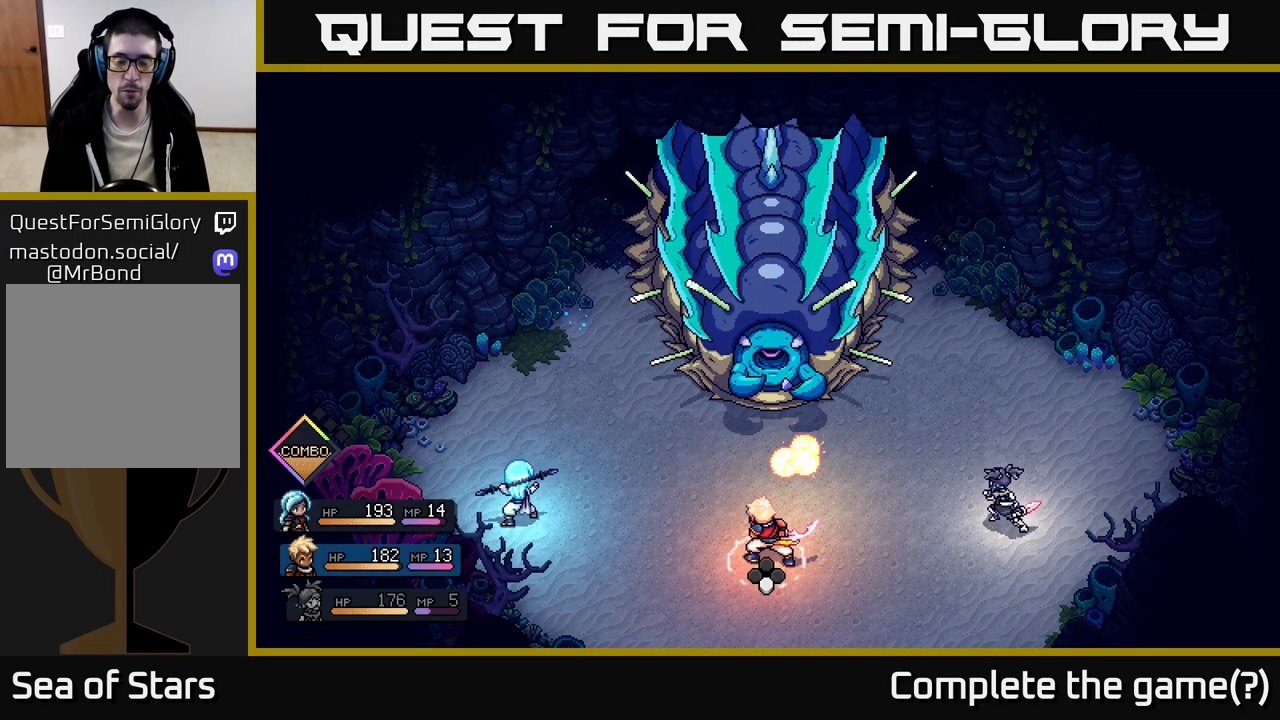
{"buttons": [], "left_stick": "center", "right_stick": "center", "events": [[300, "R2", "up"]]}
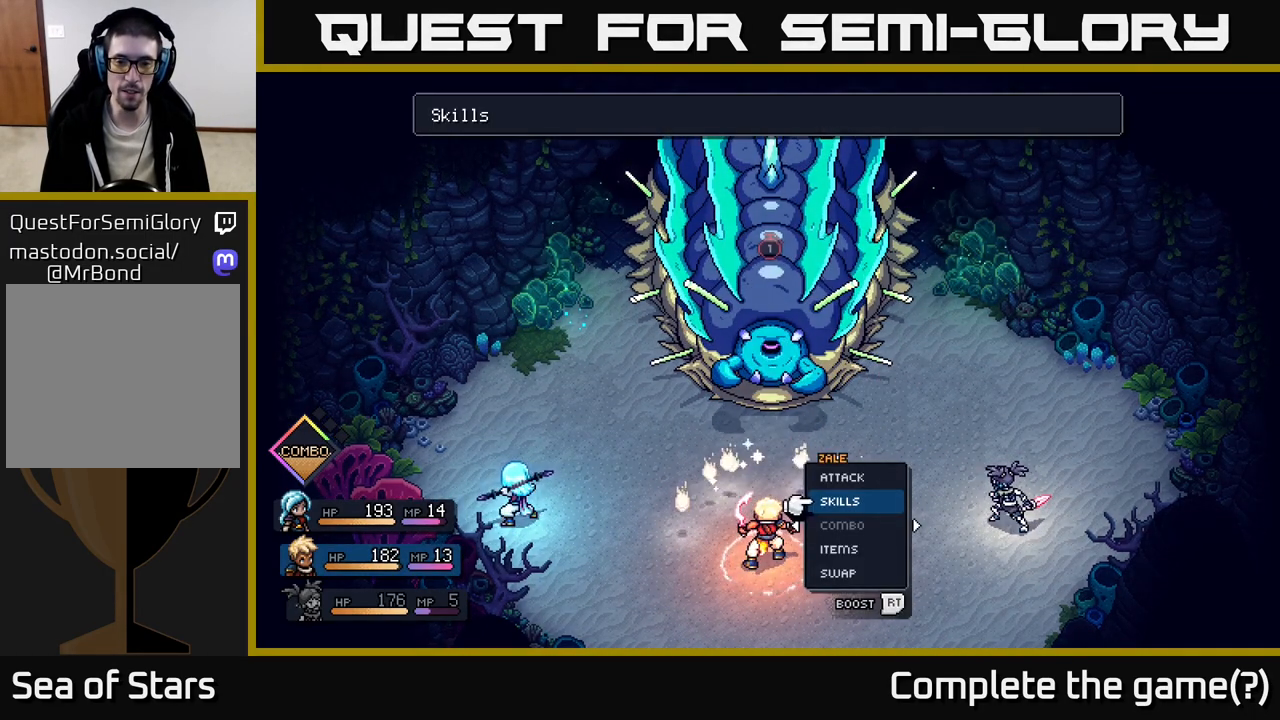
{"buttons": [], "left_stick": "center", "right_stick": "center", "events": []}
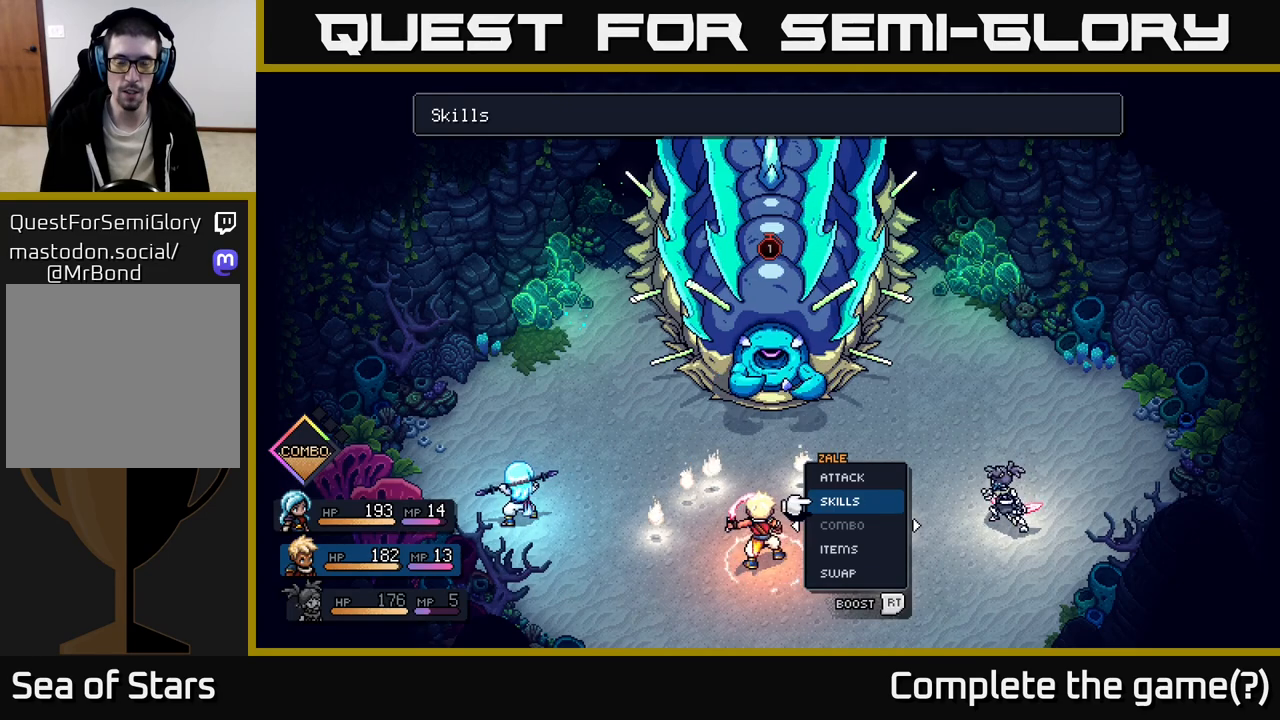
{"buttons": ["R2"], "left_stick": "center", "right_stick": "center", "events": [[500, "R2", "down"]]}
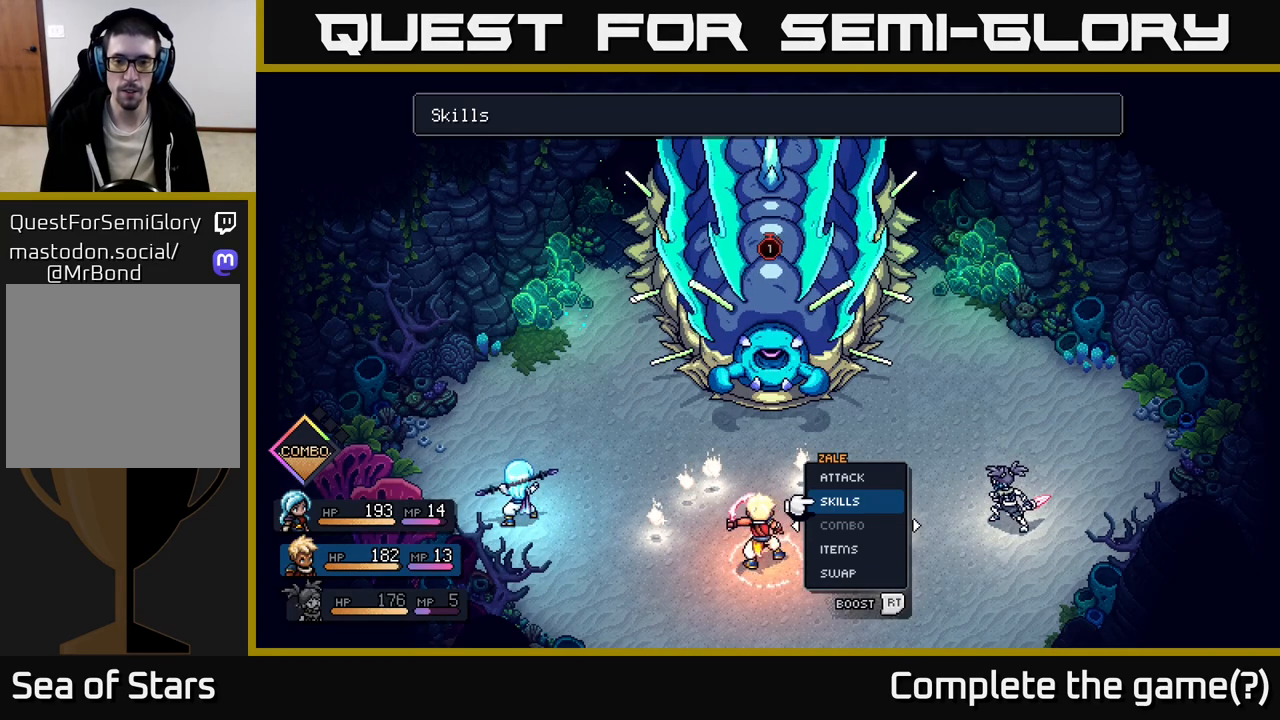
{"buttons": ["R2"], "left_stick": "center", "right_stick": "center", "events": []}
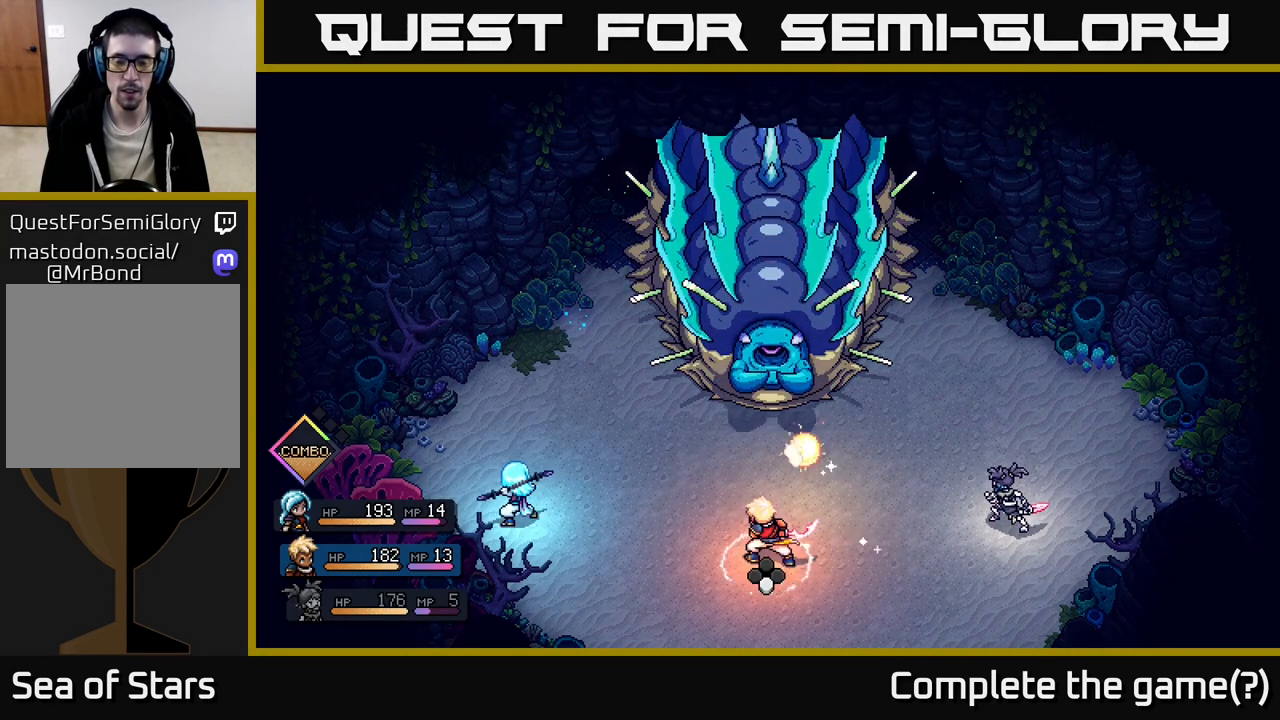
{"buttons": [], "left_stick": "center", "right_stick": "center", "events": [[67, "A", "down"], [150, "A", "up"], [233, "A", "down"], [317, "A", "up"], [450, "R2", "up"]]}
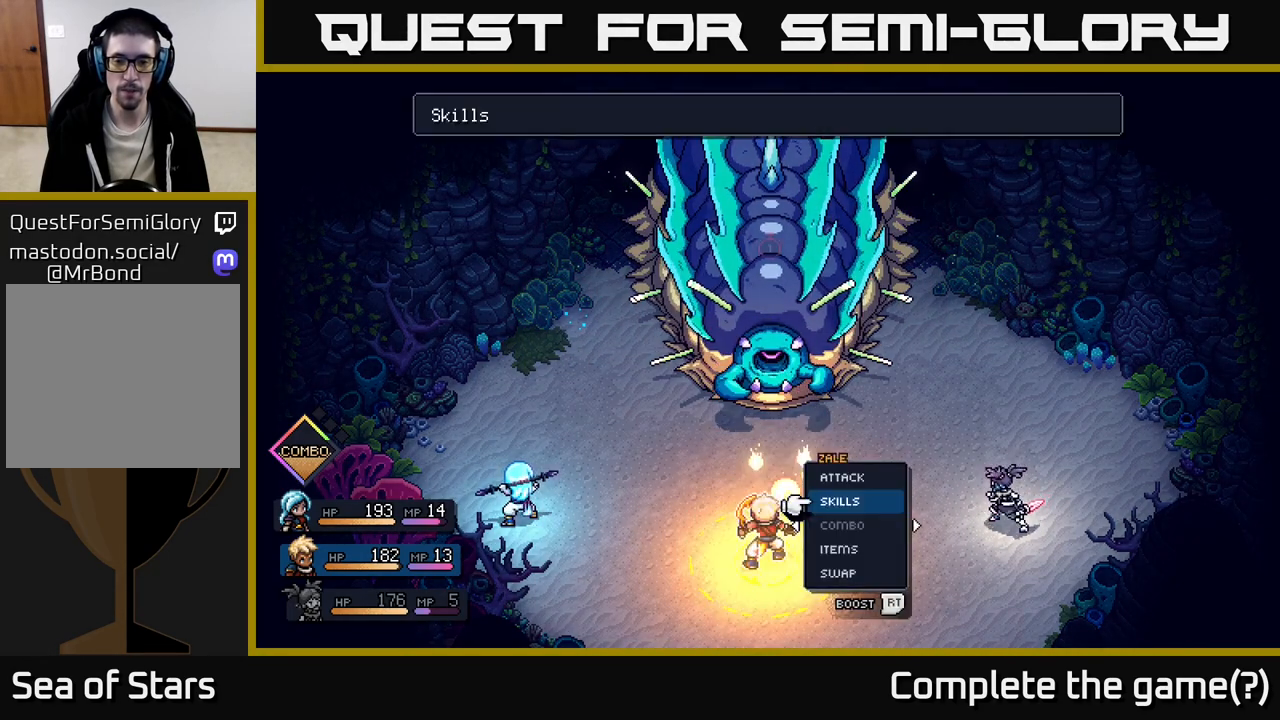
{"buttons": [], "left_stick": "center", "right_stick": "center", "events": [[383, "A", "down"], [450, "A", "up"]]}
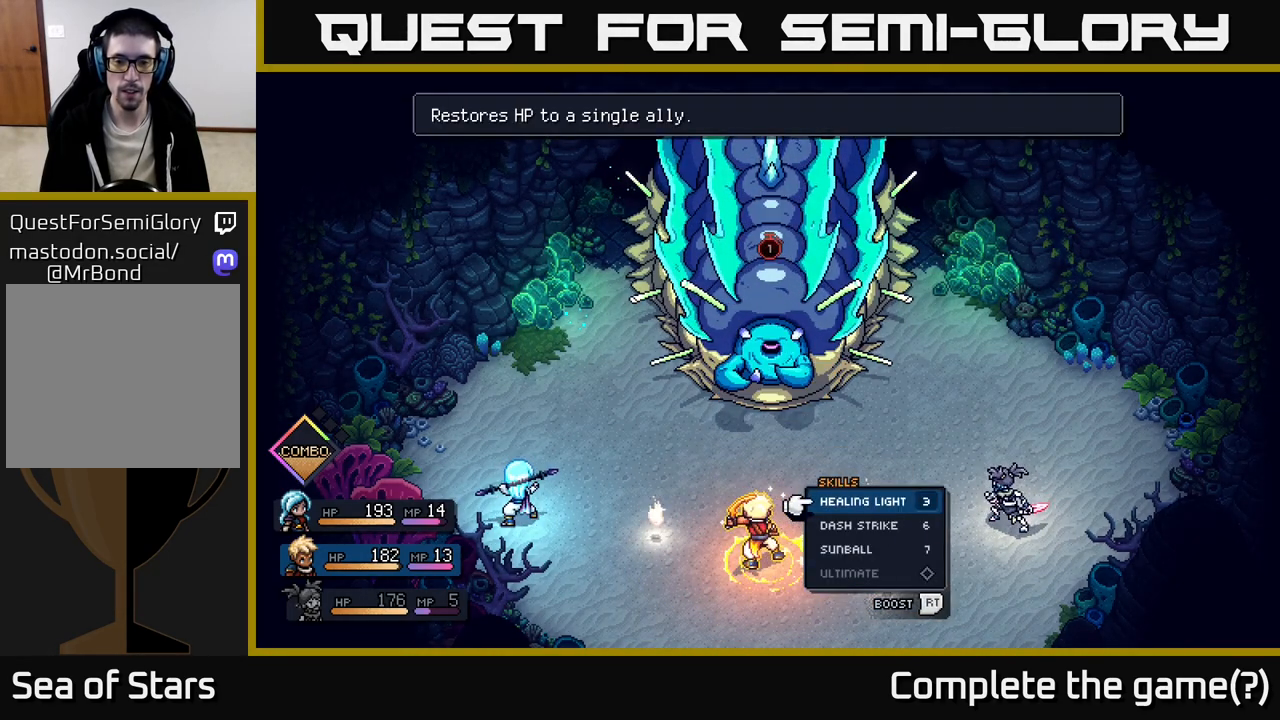
{"buttons": ["DPAD_DOWN"], "left_stick": "center", "right_stick": "center", "events": [[200, "DPAD_DOWN", "down"], [283, "DPAD_DOWN", "up"], [433, "DPAD_DOWN", "down"]]}
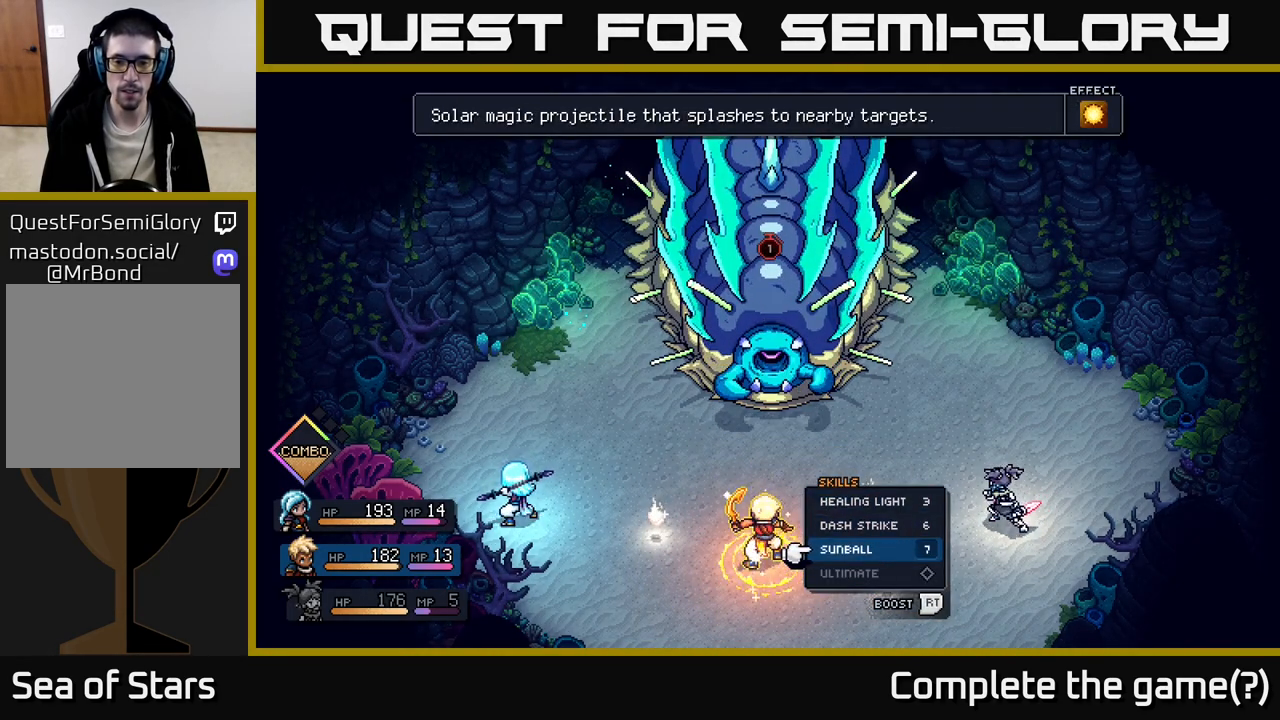
{"buttons": [], "left_stick": "center", "right_stick": "center", "events": [[17, "DPAD_DOWN", "up"], [100, "A", "down"], [167, "A", "up"], [300, "A", "down"], [367, "A", "up"]]}
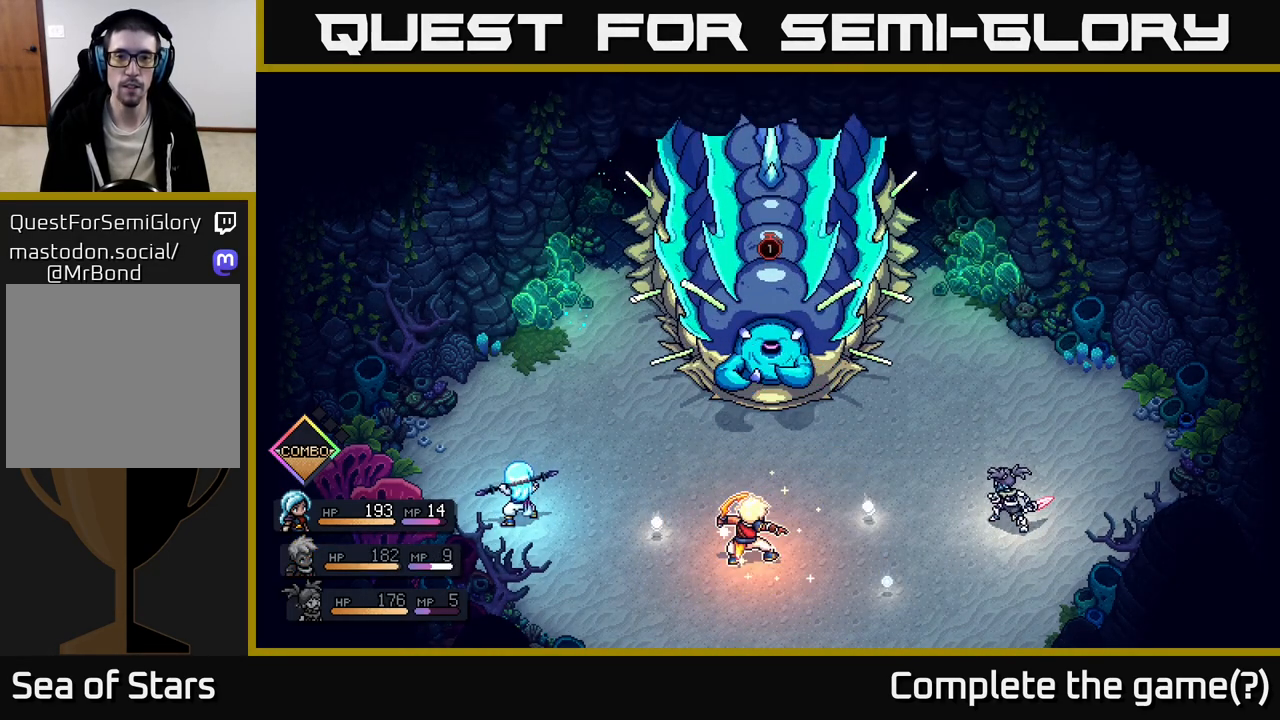
{"buttons": [], "left_stick": "center", "right_stick": "center", "events": []}
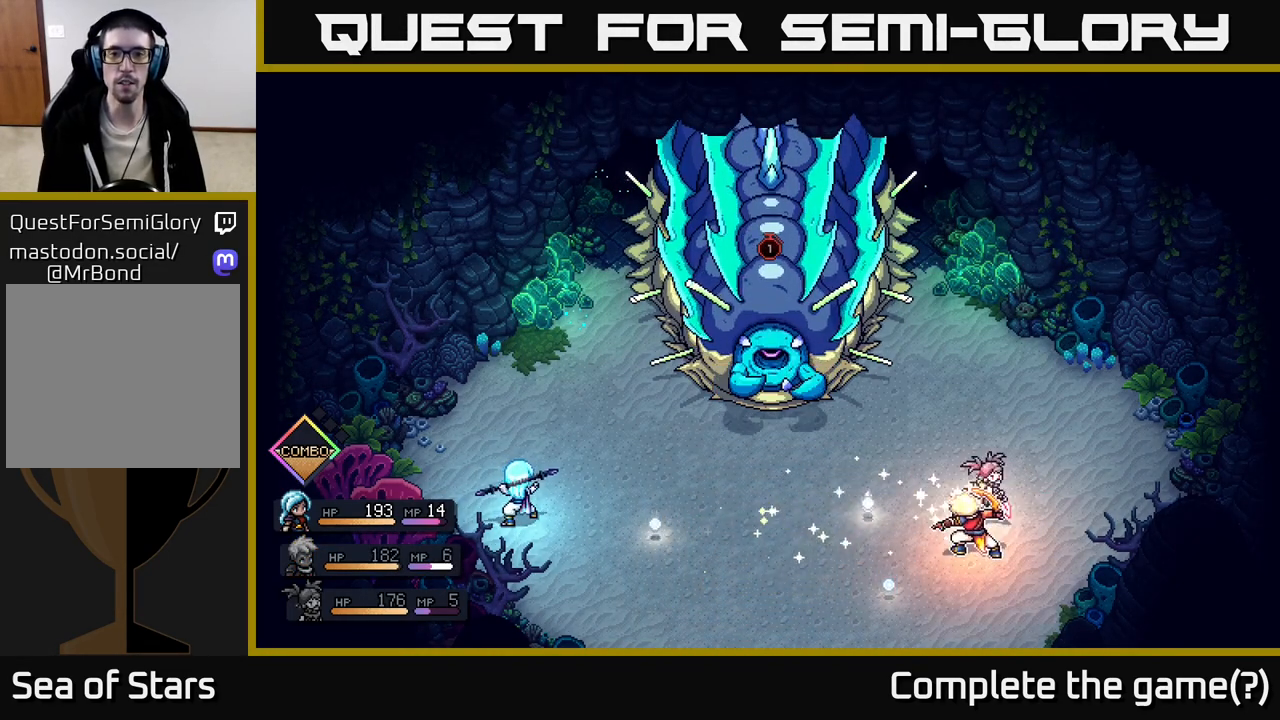
{"buttons": [], "left_stick": "center", "right_stick": "center", "events": []}
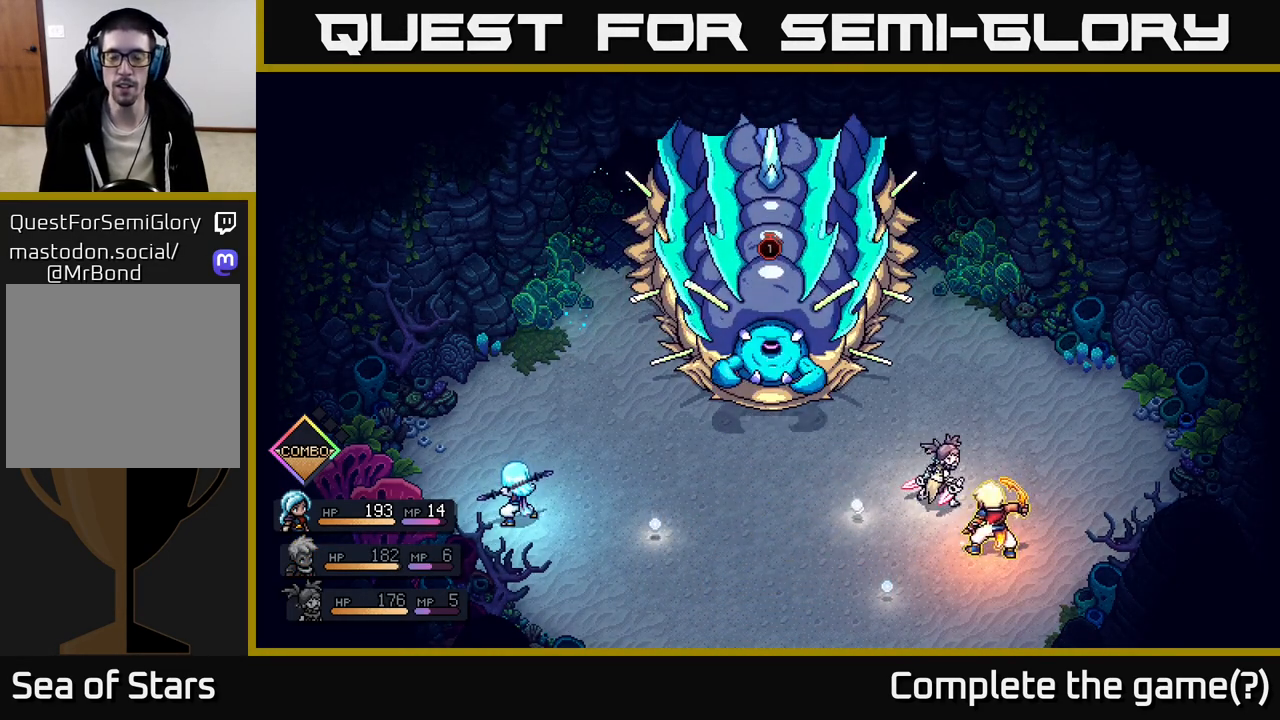
{"buttons": [], "left_stick": "center", "right_stick": "center", "events": []}
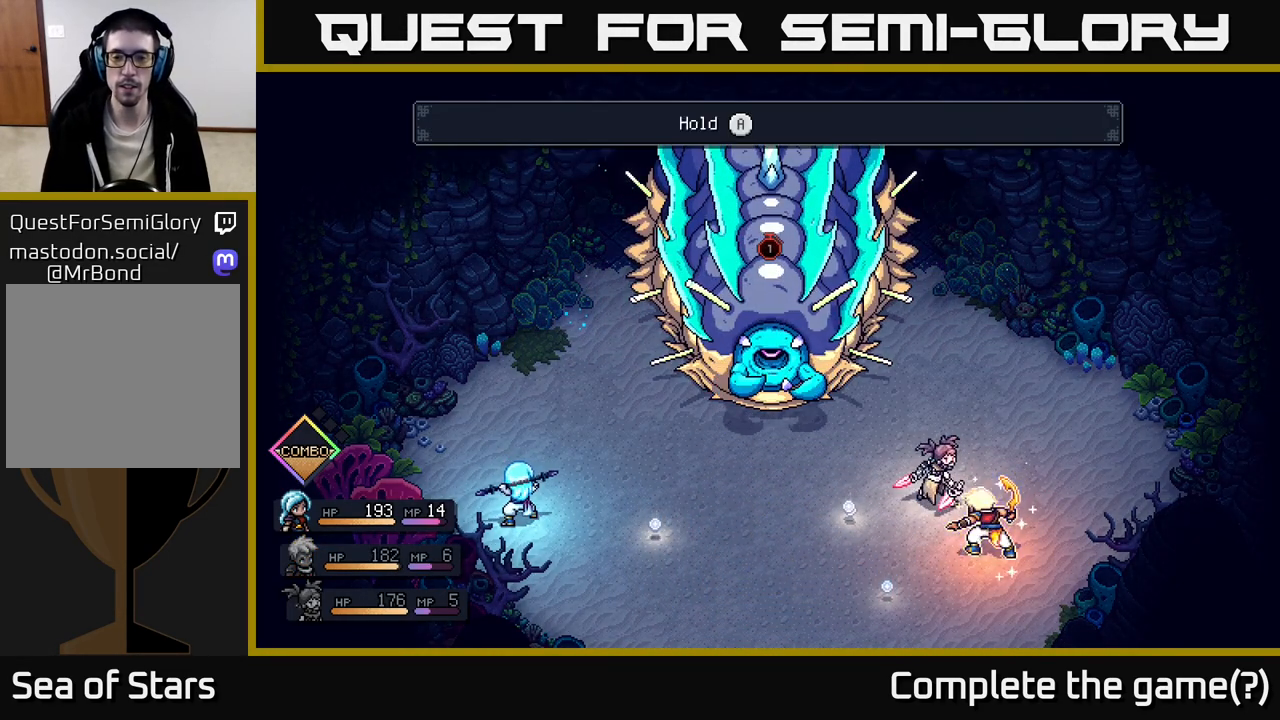
{"buttons": [], "left_stick": "center", "right_stick": "center", "events": []}
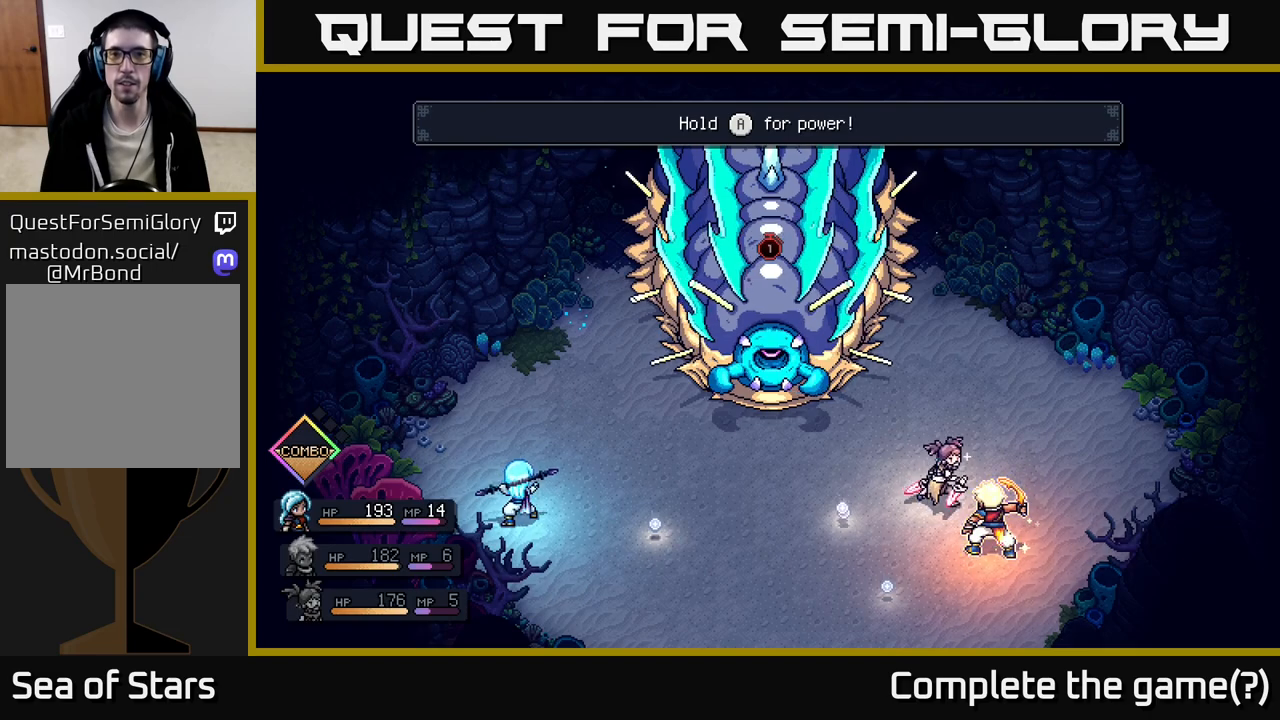
{"buttons": ["A"], "left_stick": "center", "right_stick": "center", "events": [[283, "A", "down"]]}
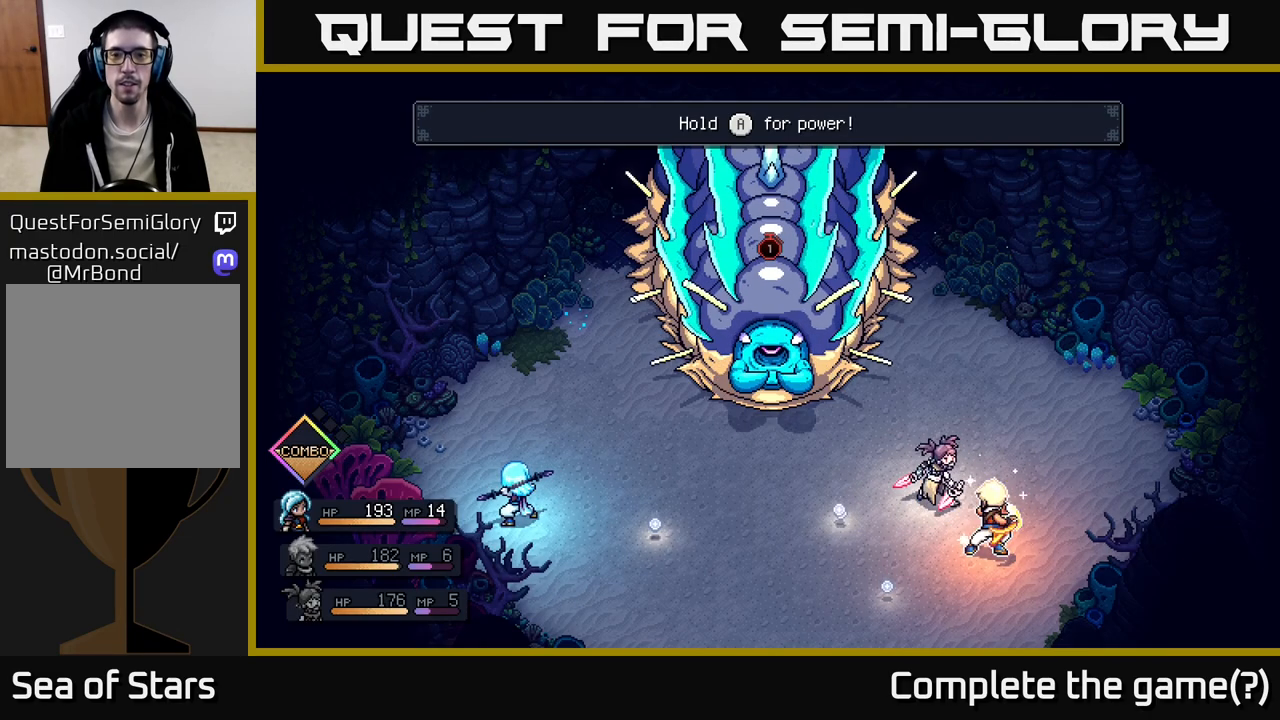
{"buttons": ["A"], "left_stick": "center", "right_stick": "center", "events": []}
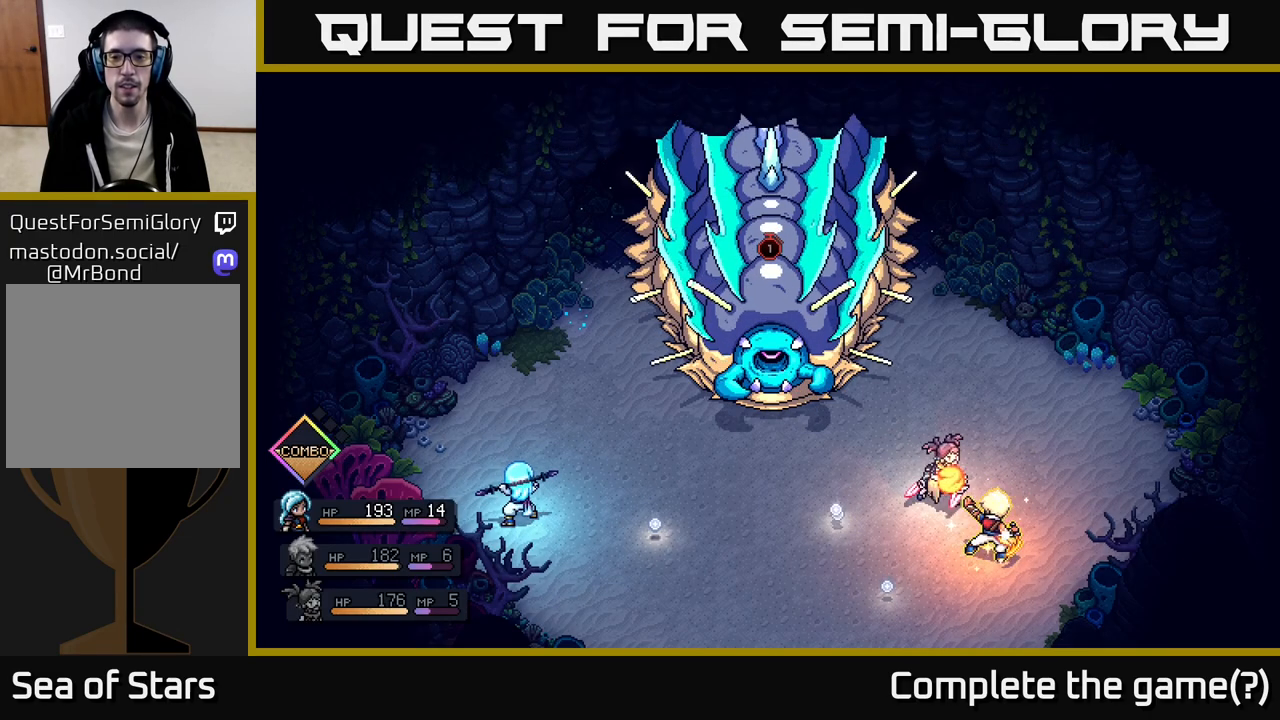
{"buttons": ["A"], "left_stick": "center", "right_stick": "center", "events": []}
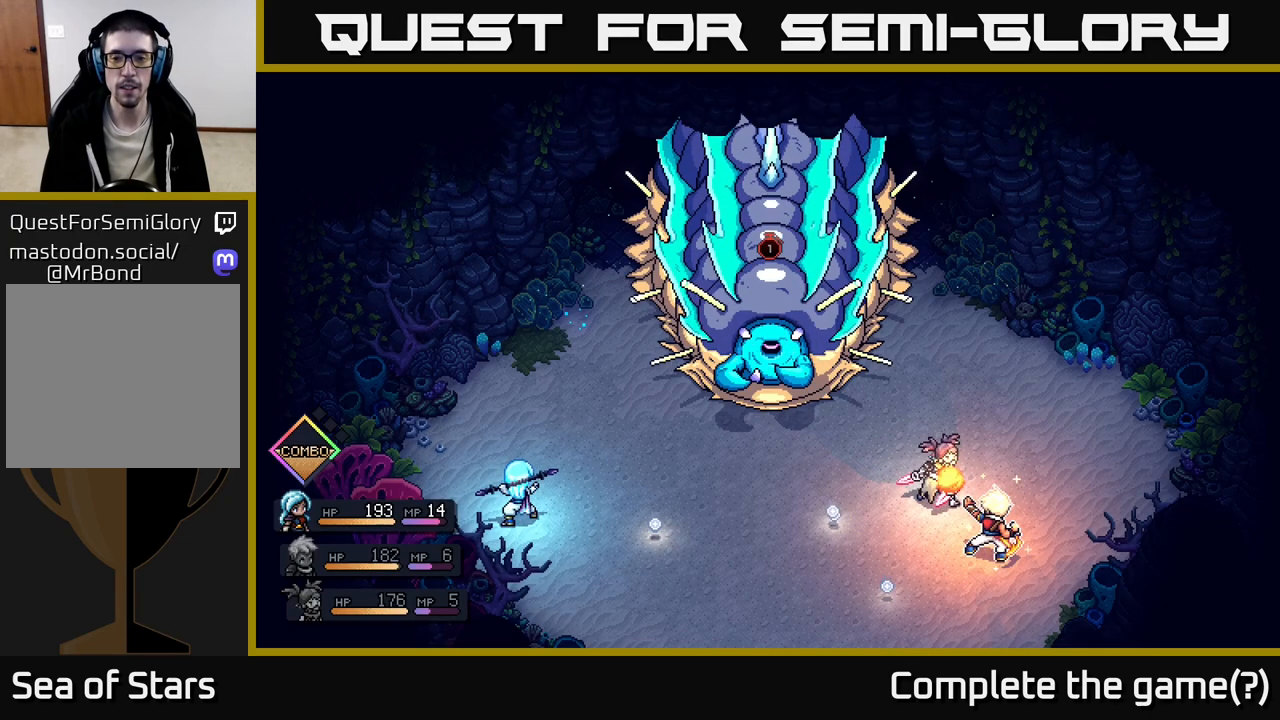
{"buttons": ["A"], "left_stick": "center", "right_stick": "center", "events": []}
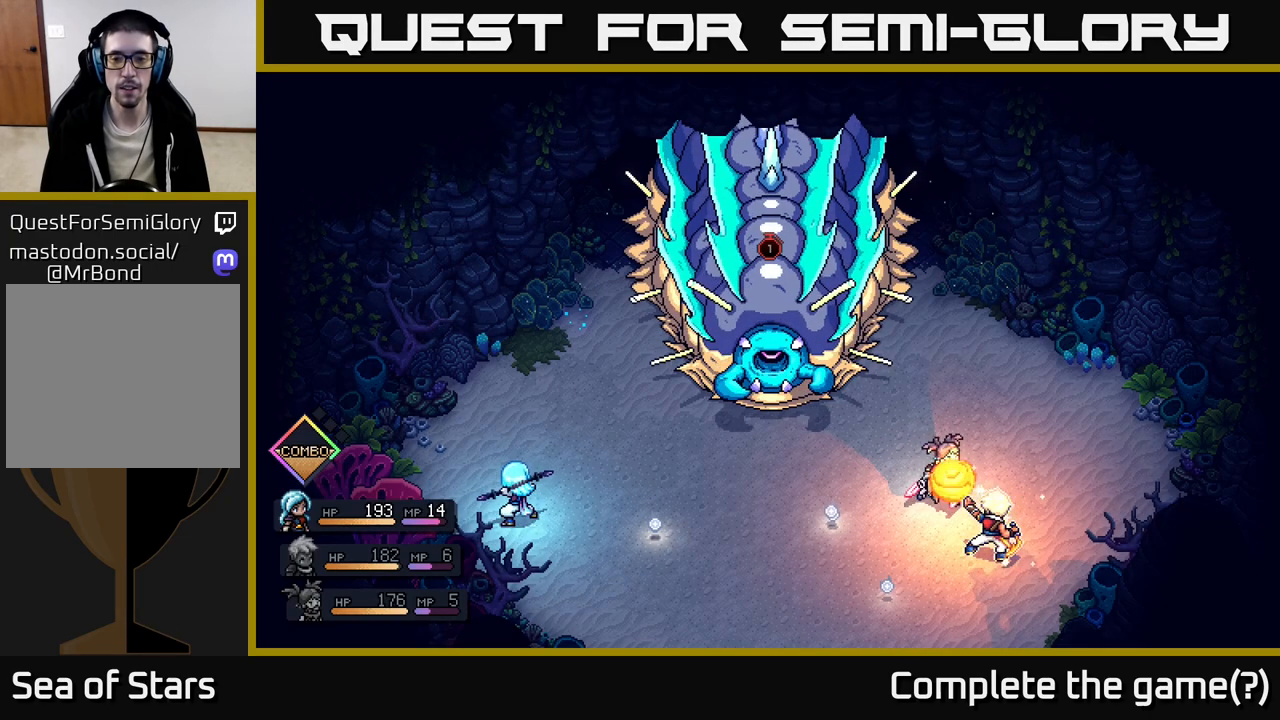
{"buttons": ["A"], "left_stick": "center", "right_stick": "center", "events": []}
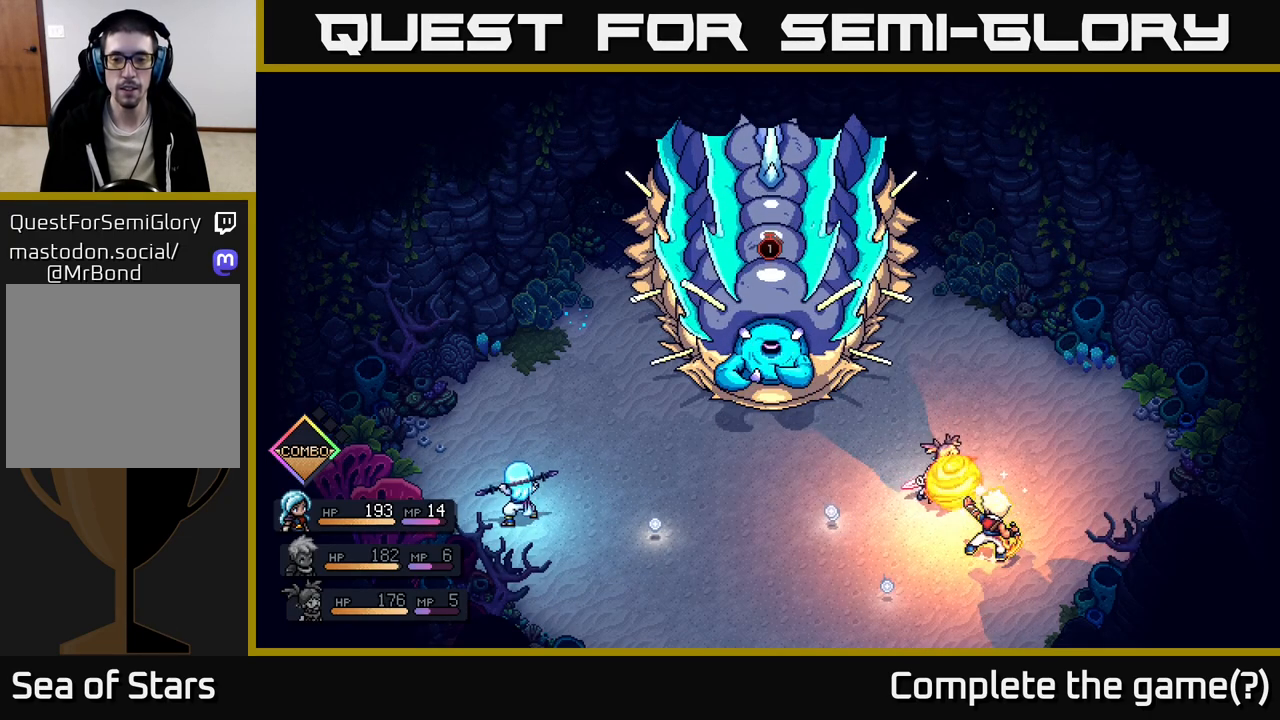
{"buttons": ["A"], "left_stick": "center", "right_stick": "center", "events": []}
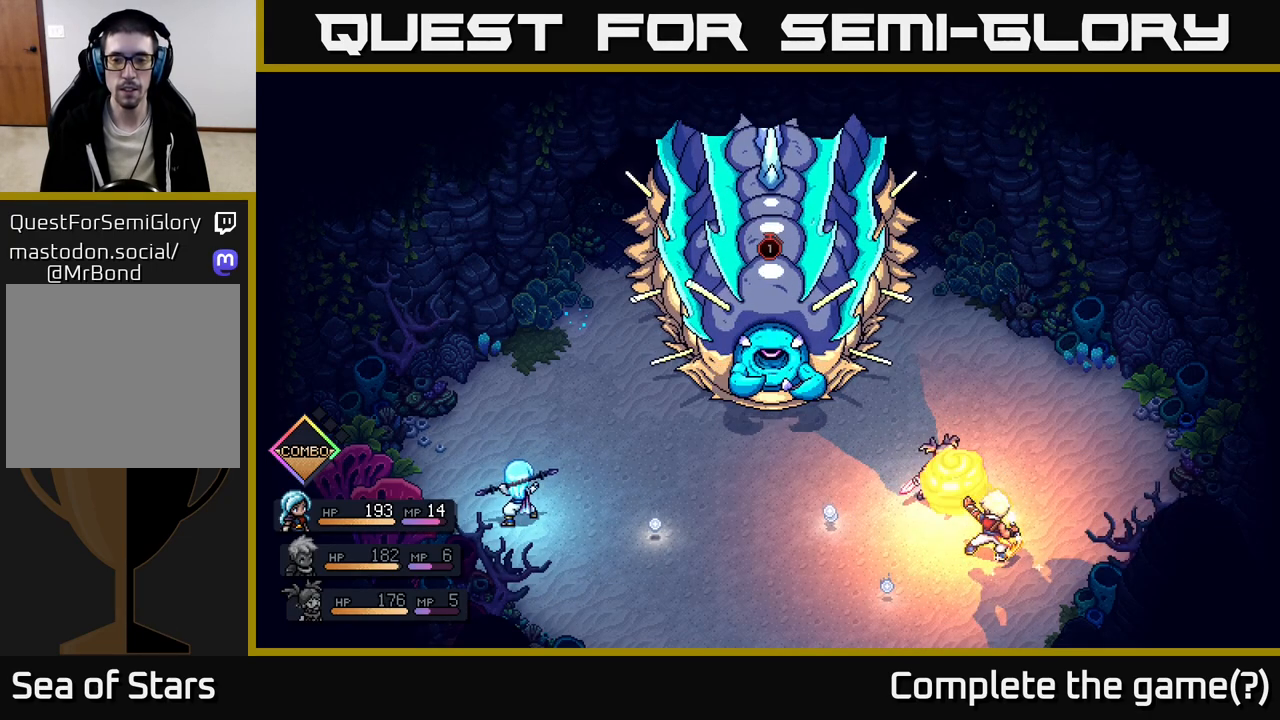
{"buttons": ["A"], "left_stick": "center", "right_stick": "center", "events": [[117, "A", "up"], [500, "A", "down"]]}
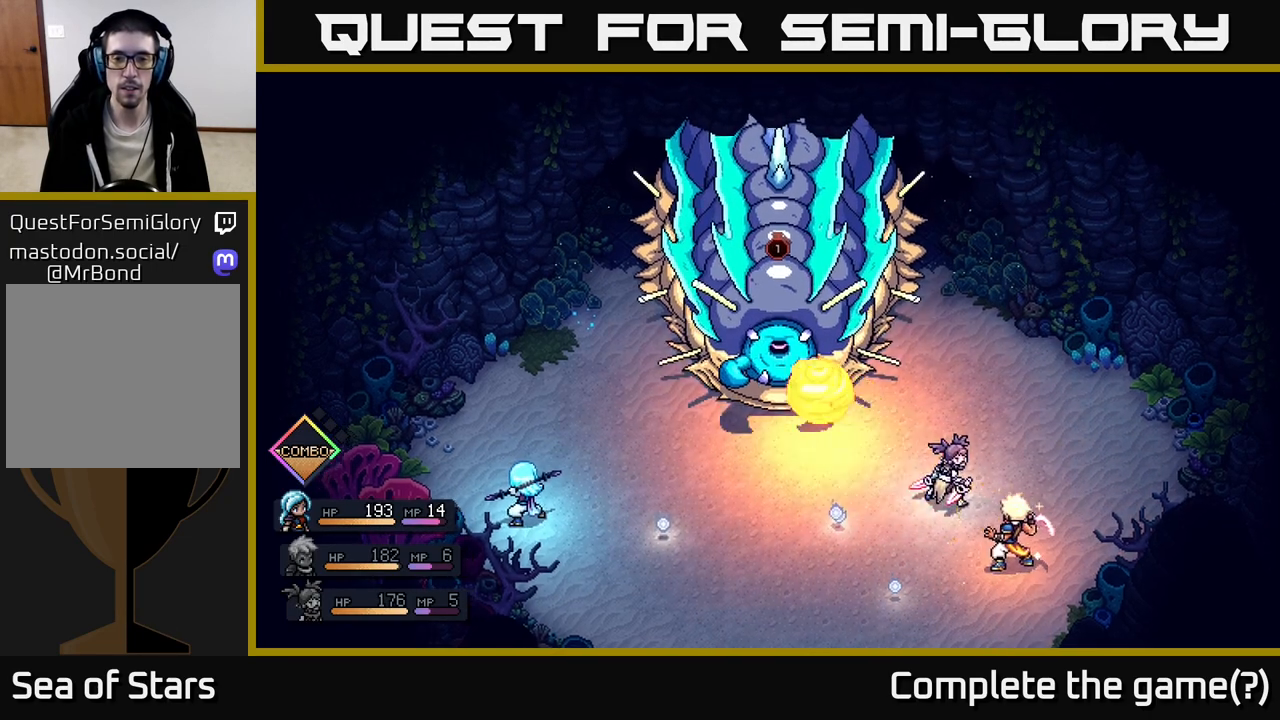
{"buttons": [], "left_stick": "center", "right_stick": "center", "events": [[83, "A", "up"]]}
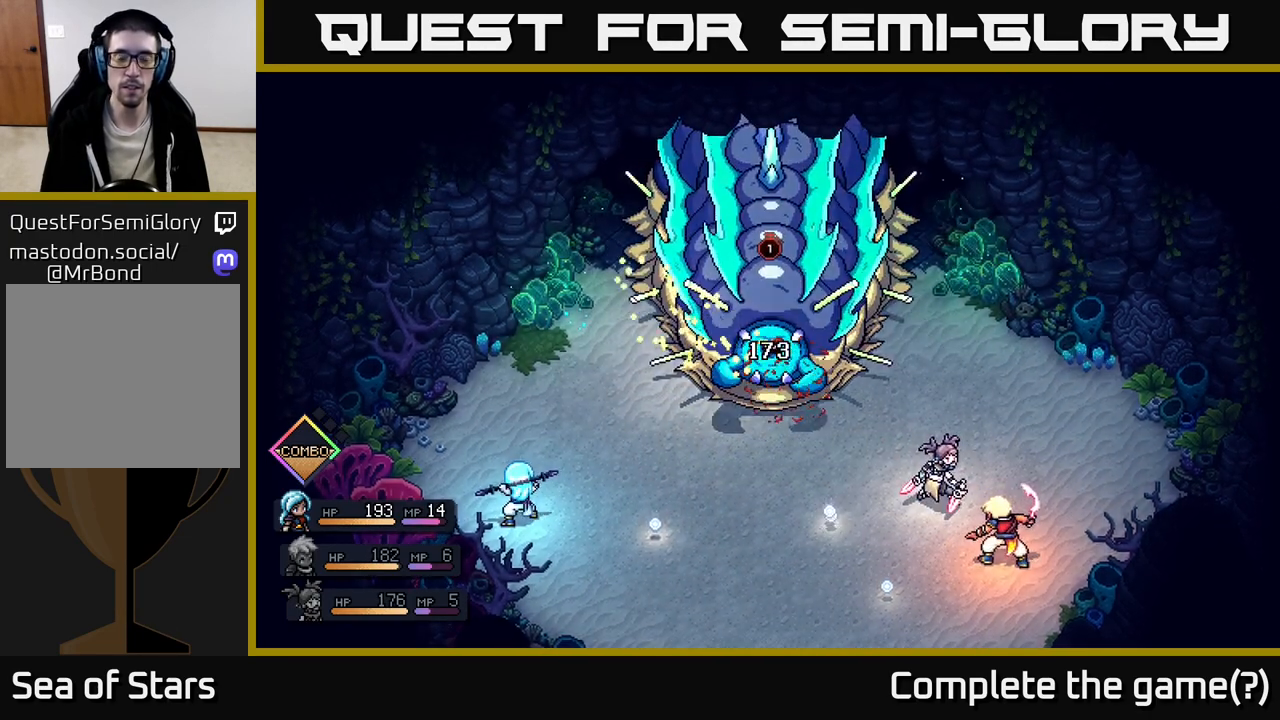
{"buttons": [], "left_stick": "center", "right_stick": "center", "events": []}
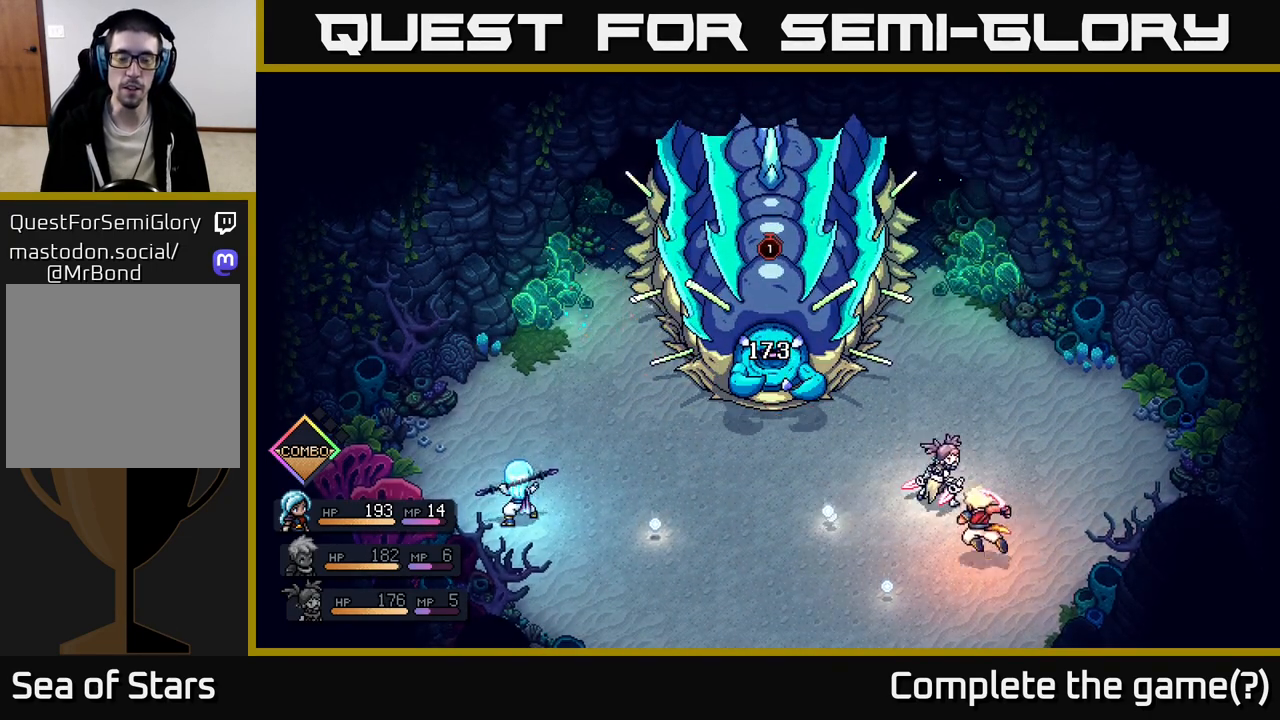
{"buttons": [], "left_stick": "center", "right_stick": "center", "events": []}